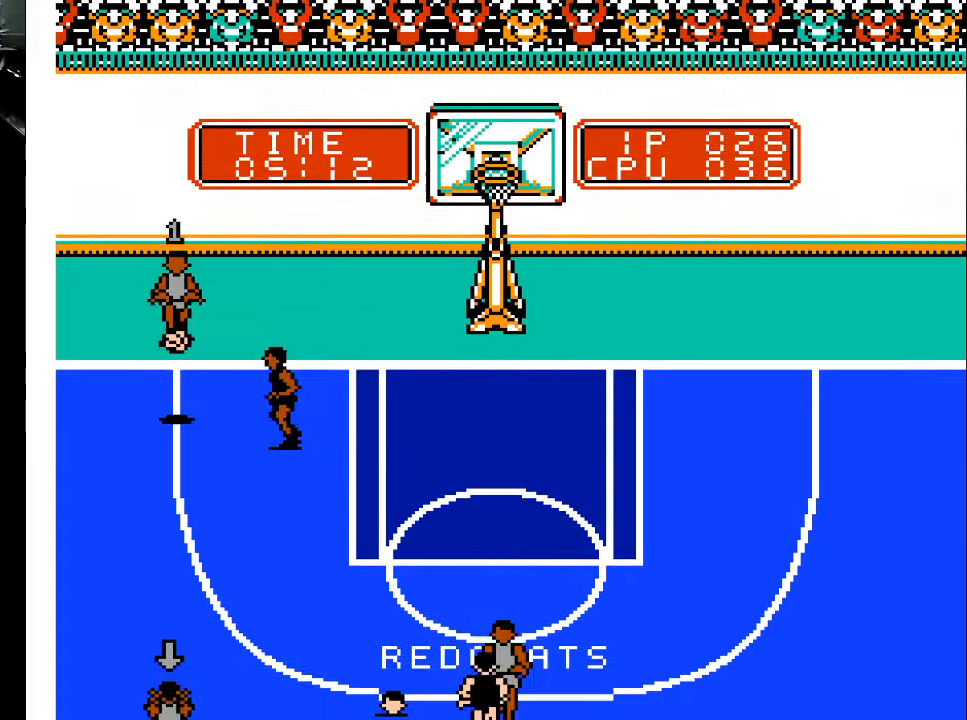
Gameplay with a controller (Xbox layout); each line is a JSON object with the inputs held at the frame after it. "events" lists button and stick changes between this image and that frame as [ms after this image, input, new state], when the widget could be followed in between. Not read: left_stick right_stick.
{"buttons": ["DPAD_DOWN", "DPAD_LEFT"], "events": [[400, "DPAD_DOWN", "down"], [400, "DPAD_LEFT", "down"]]}
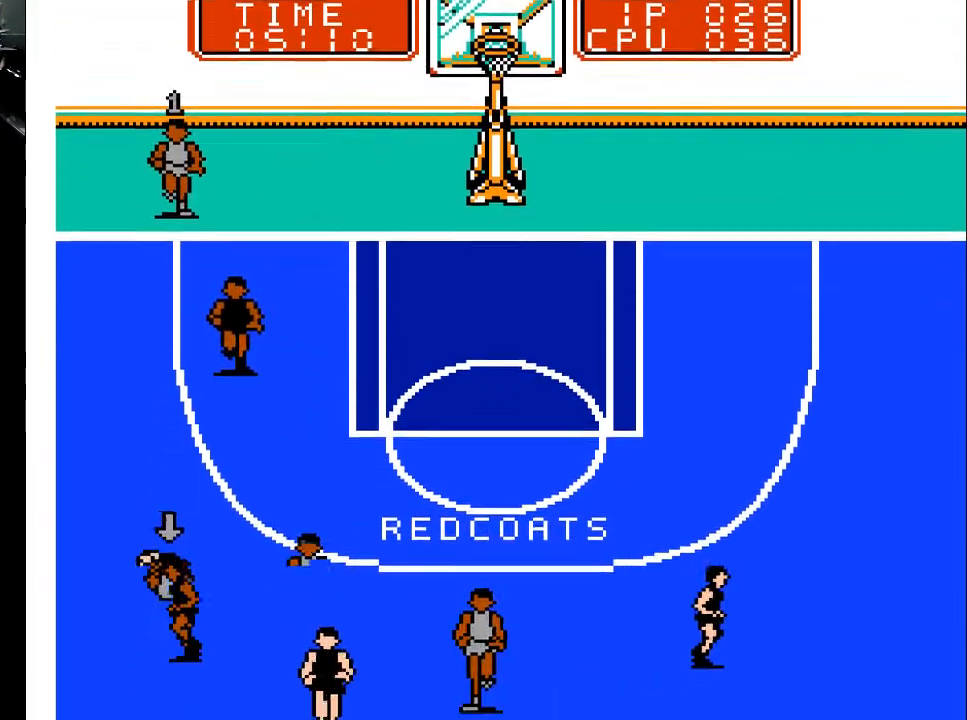
{"buttons": ["DPAD_DOWN", "DPAD_LEFT"], "events": []}
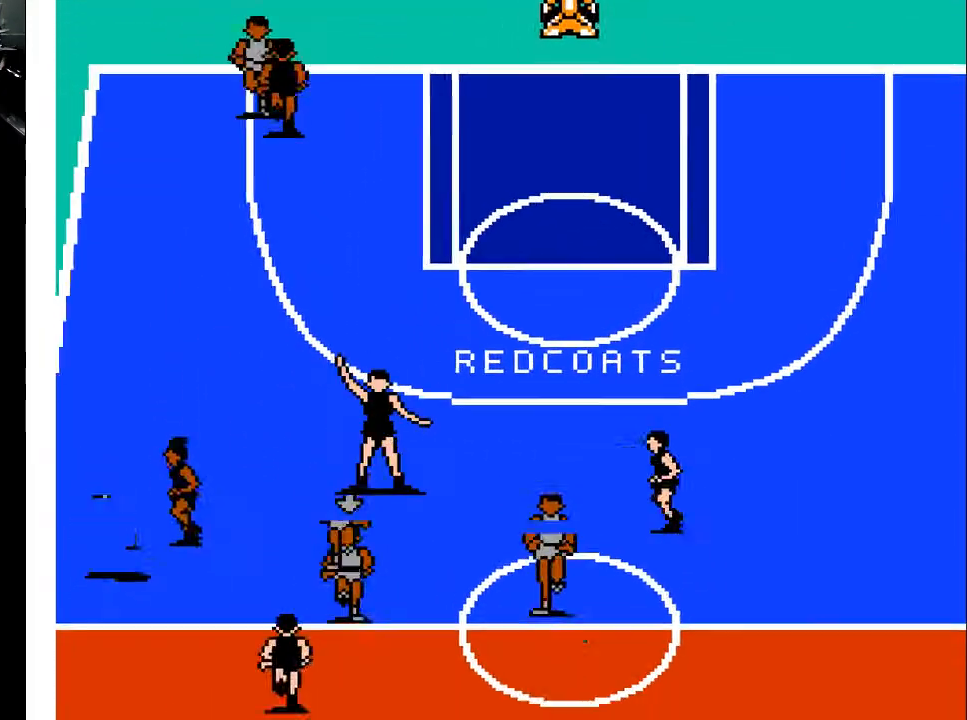
{"buttons": ["DPAD_DOWN"], "events": [[133, "DPAD_LEFT", "up"]]}
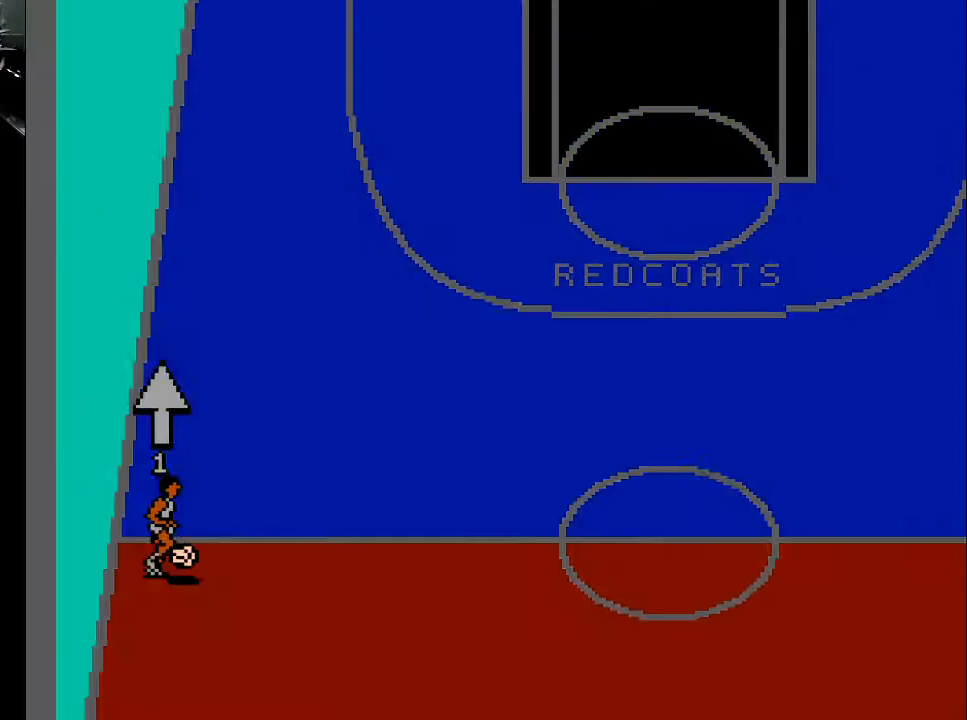
{"buttons": ["DPAD_UP"], "events": [[67, "DPAD_DOWN", "up"], [267, "DPAD_UP", "down"]]}
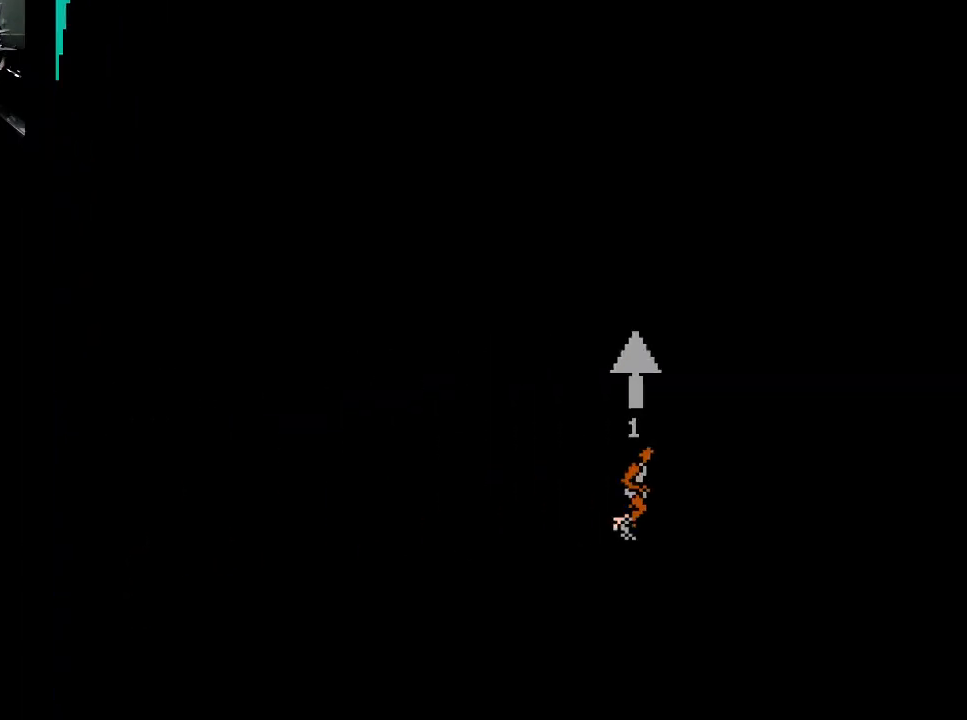
{"buttons": ["DPAD_UP"], "events": []}
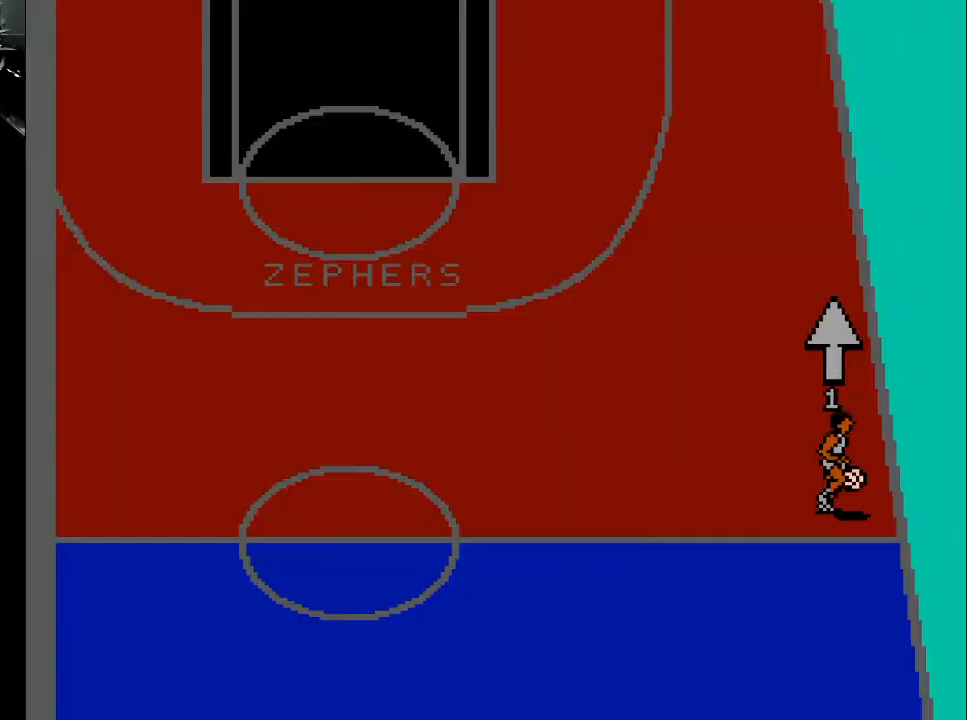
{"buttons": ["DPAD_UP"], "events": []}
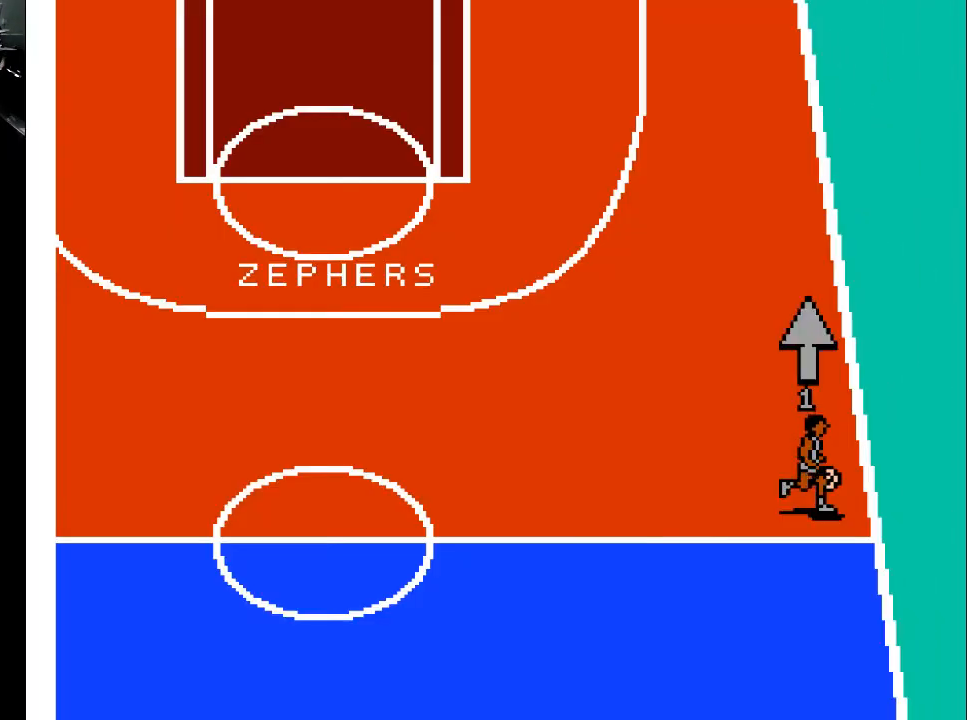
{"buttons": ["DPAD_UP"], "events": []}
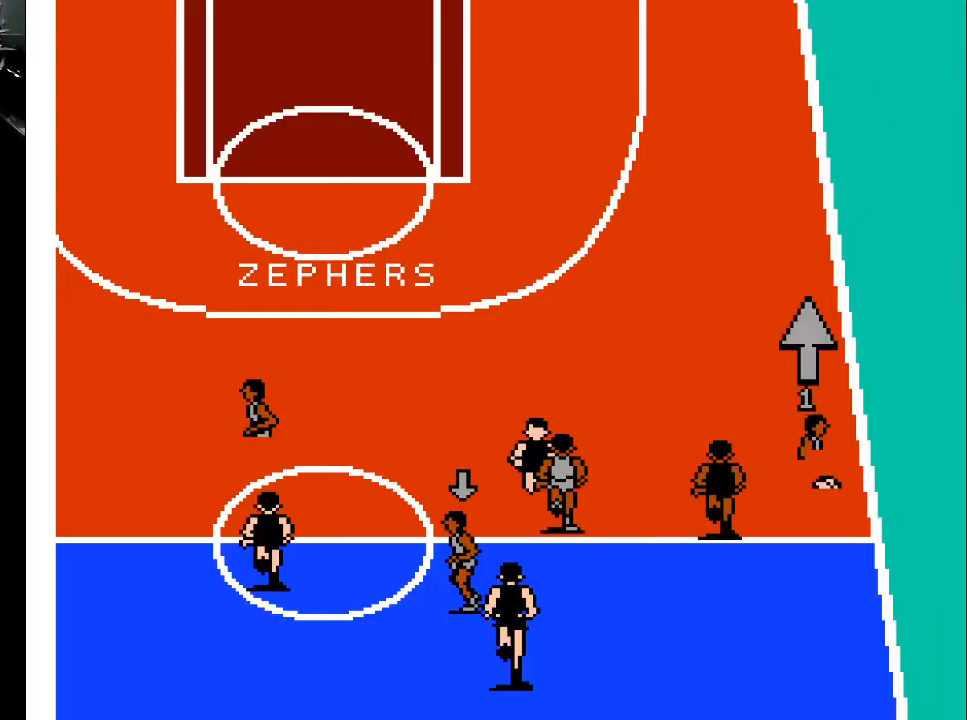
{"buttons": ["DPAD_UP"], "events": []}
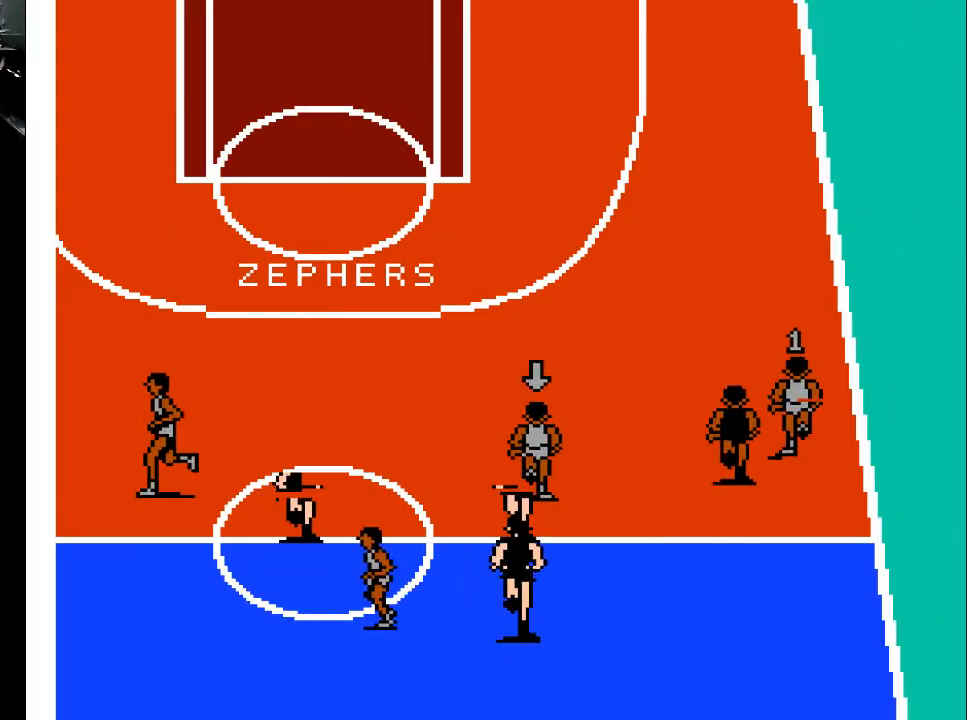
{"buttons": ["DPAD_UP"], "events": []}
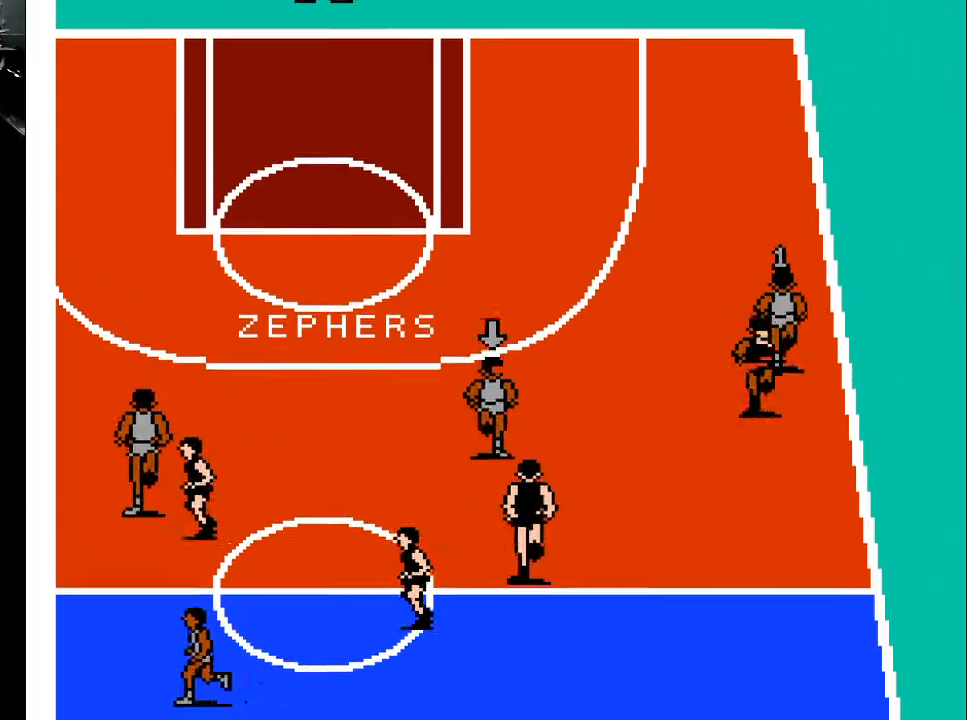
{"buttons": ["DPAD_UP", "DPAD_LEFT"], "events": [[200, "DPAD_LEFT", "down"]]}
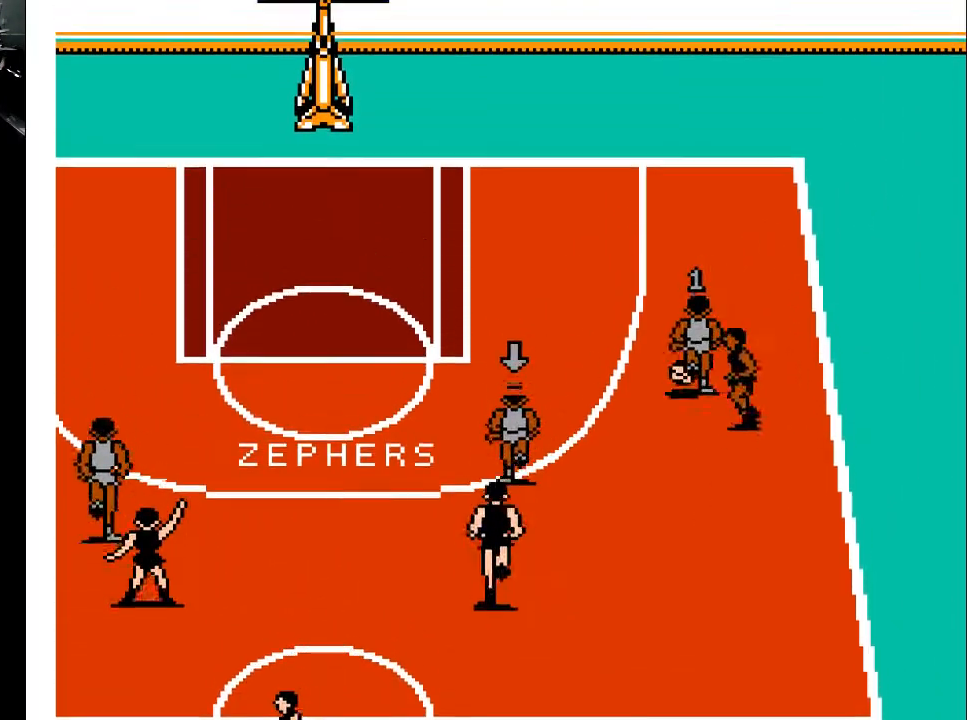
{"buttons": ["DPAD_UP", "DPAD_LEFT"], "events": []}
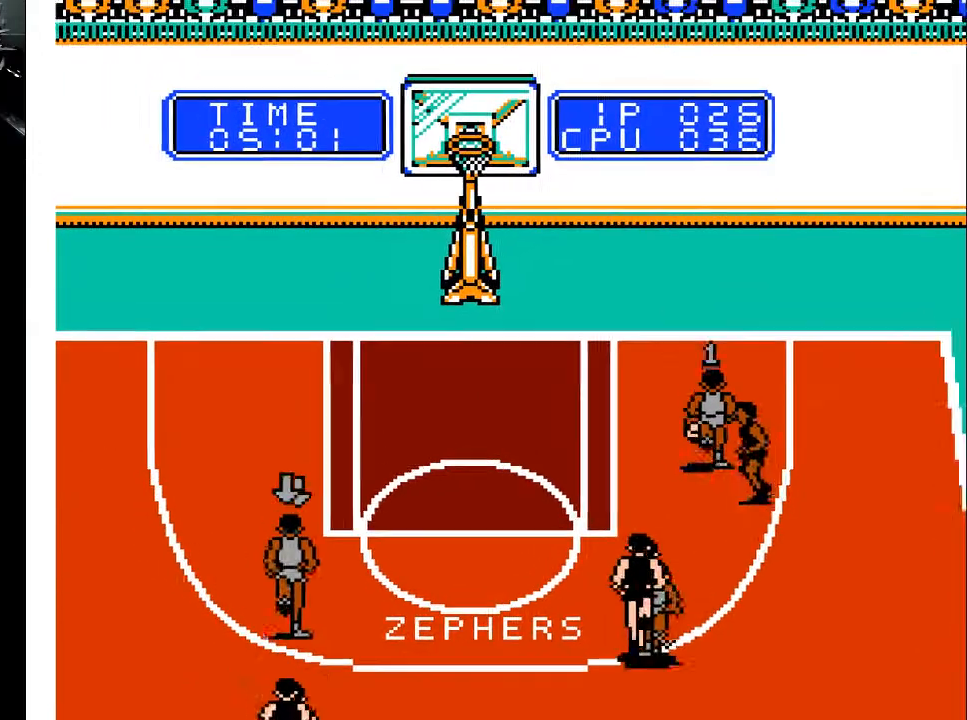
{"buttons": ["DPAD_UP", "DPAD_LEFT"], "events": []}
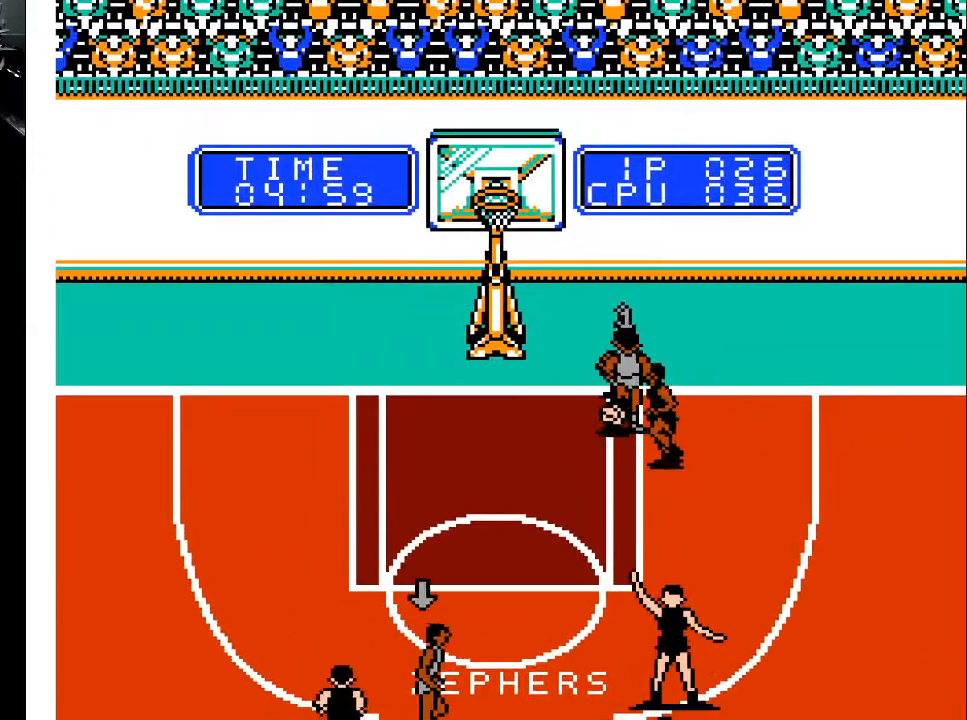
{"buttons": ["DPAD_LEFT"], "events": [[100, "DPAD_UP", "up"], [300, "X", "down"], [500, "X", "up"]]}
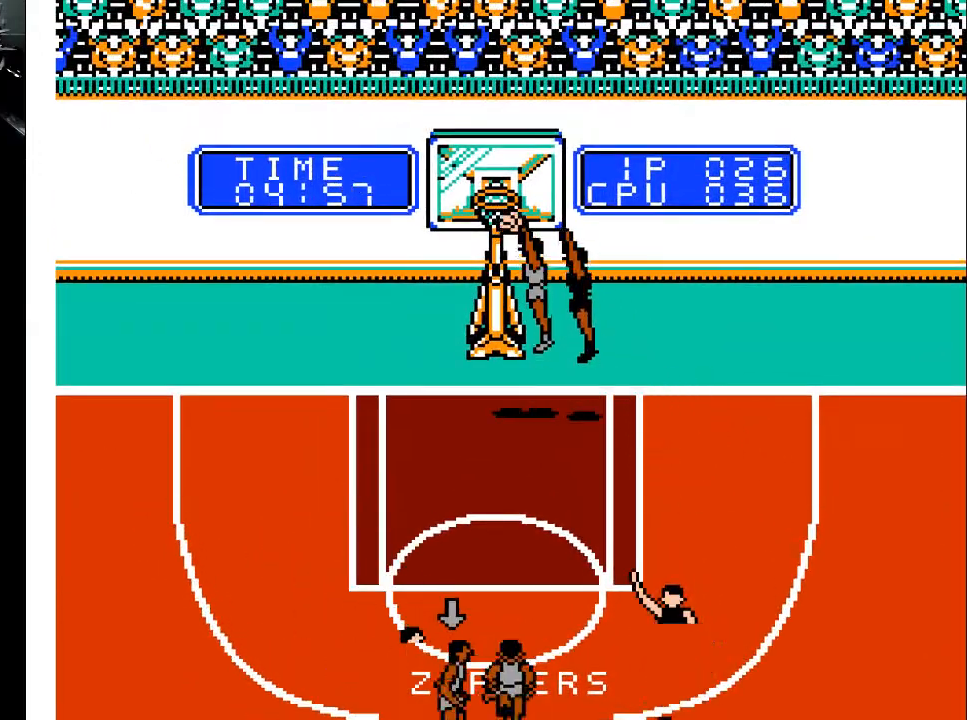
{"buttons": [], "events": [[67, "X", "down"], [200, "X", "up"], [233, "DPAD_LEFT", "up"]]}
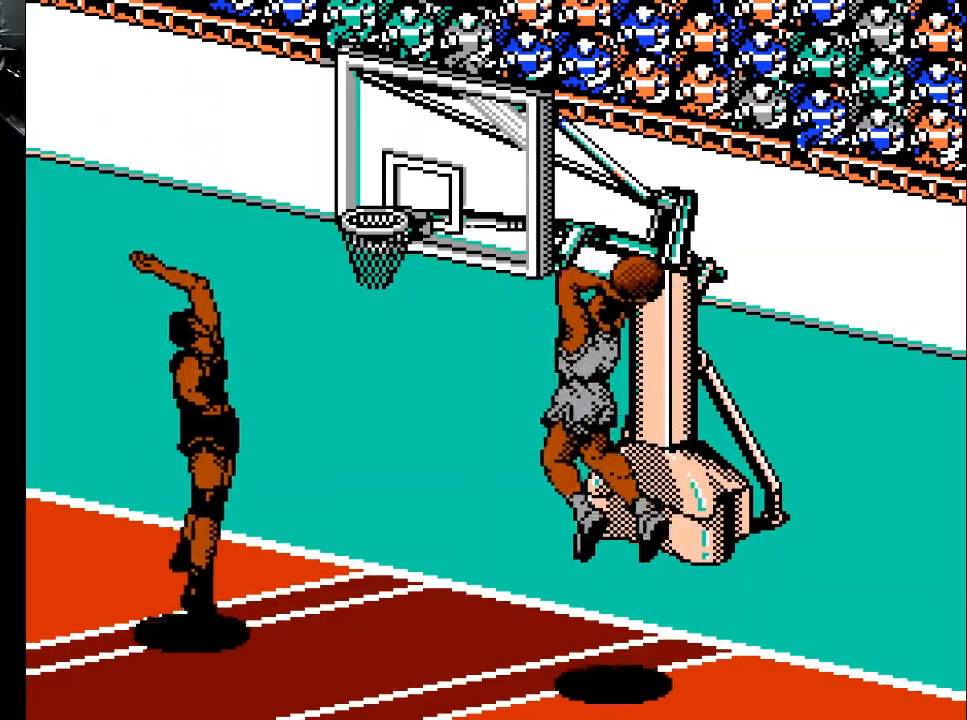
{"buttons": [], "events": []}
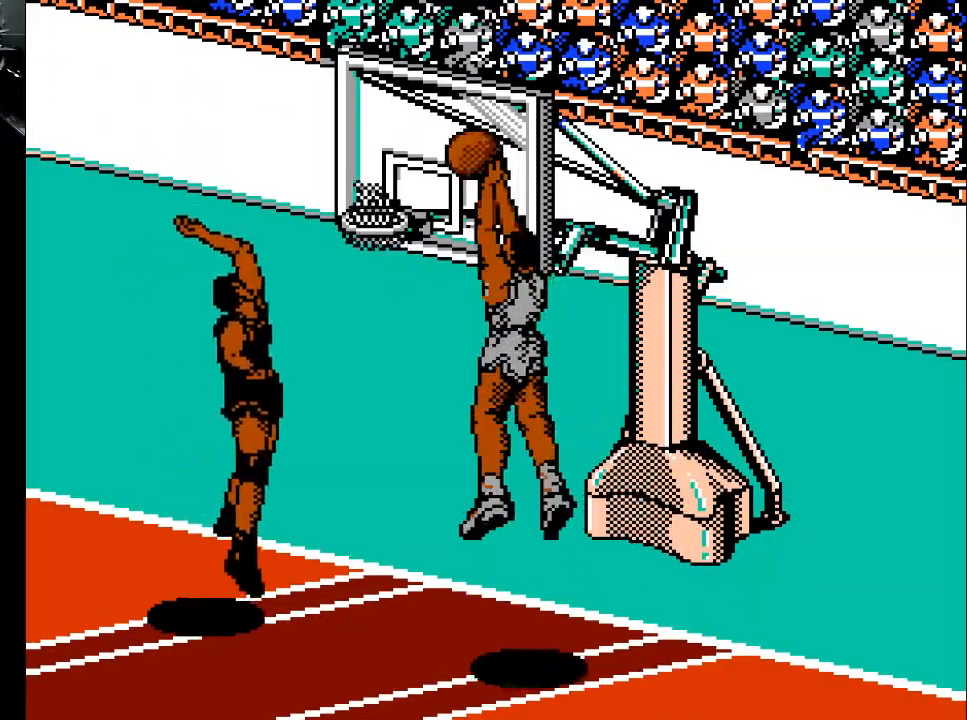
{"buttons": [], "events": []}
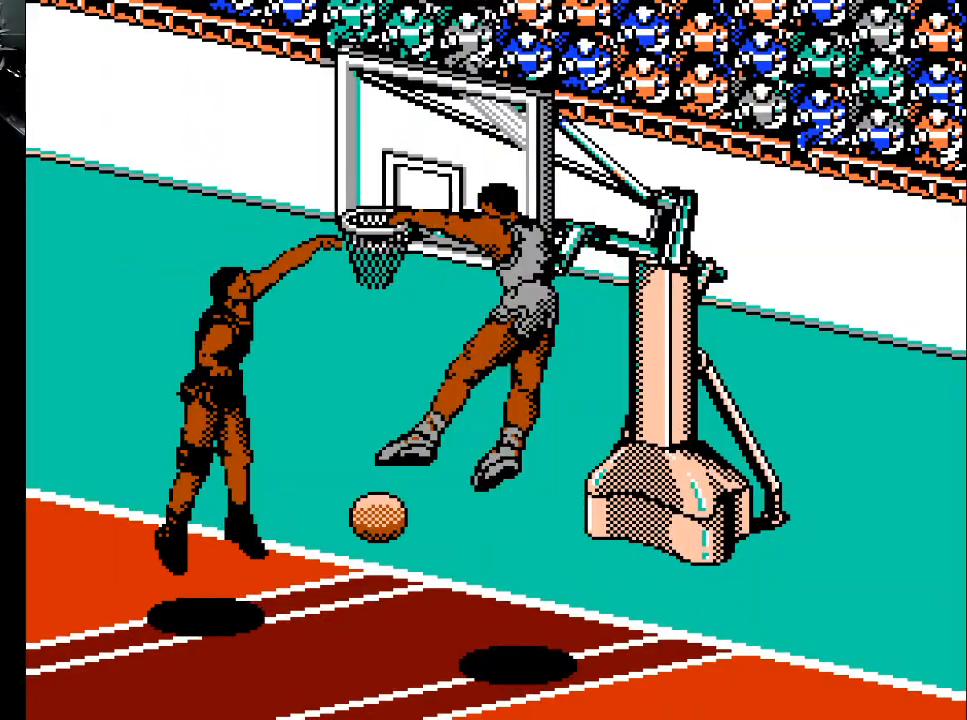
{"buttons": [], "events": []}
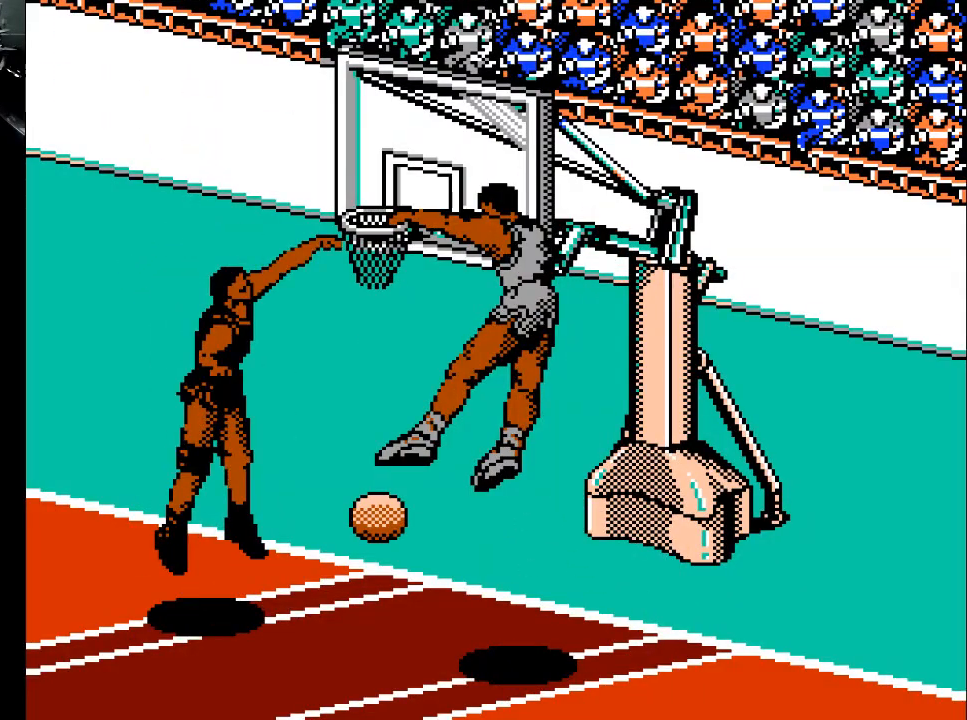
{"buttons": [], "events": []}
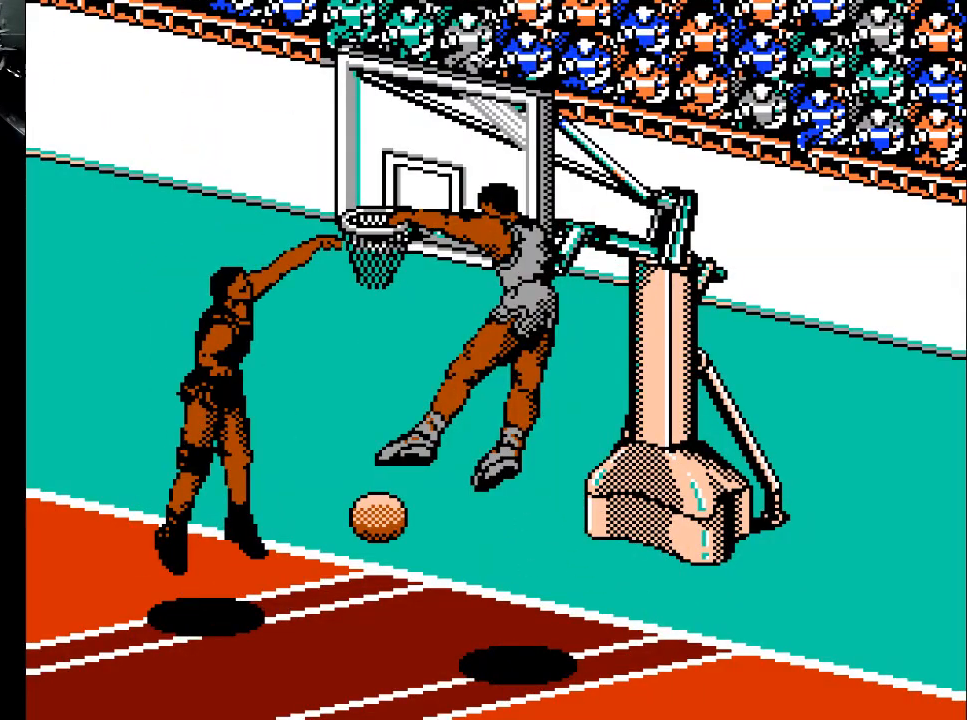
{"buttons": [], "events": []}
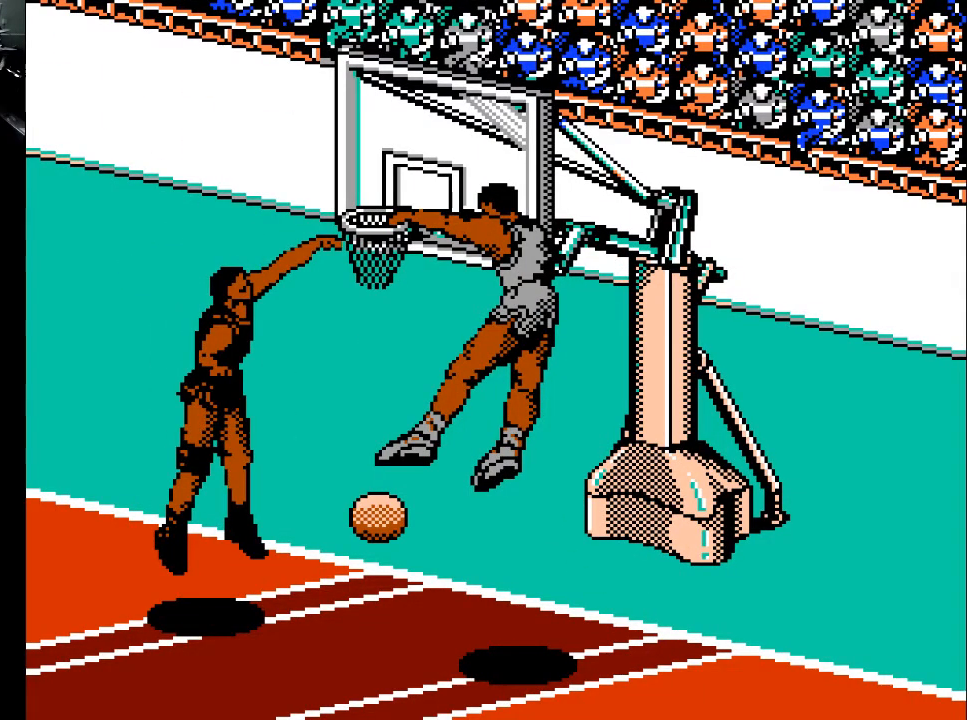
{"buttons": [], "events": []}
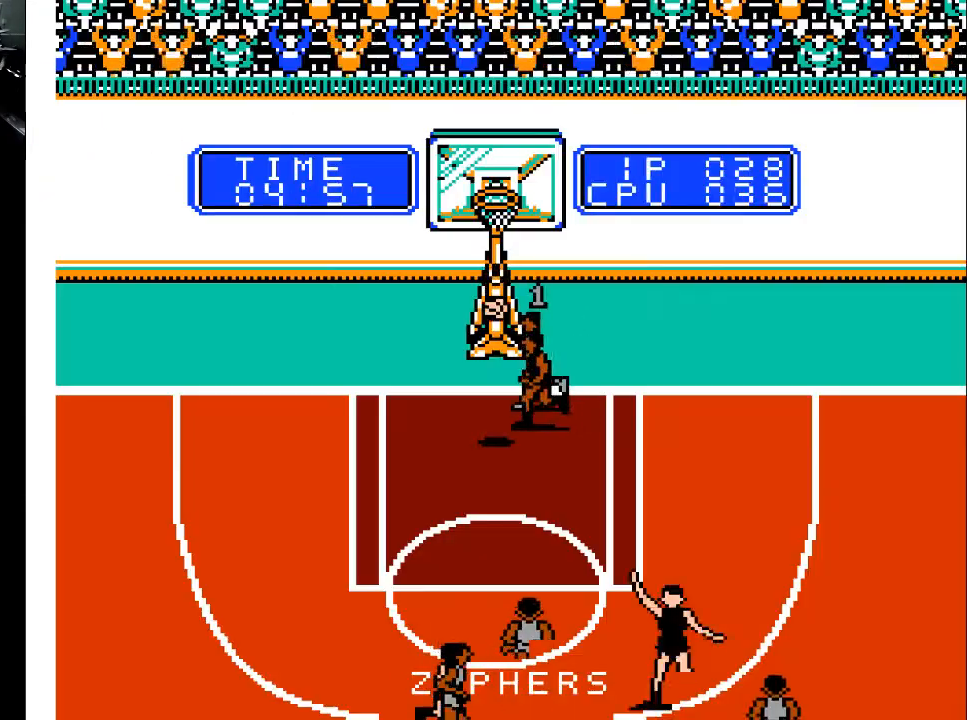
{"buttons": ["DPAD_DOWN"], "events": [[133, "DPAD_DOWN", "down"]]}
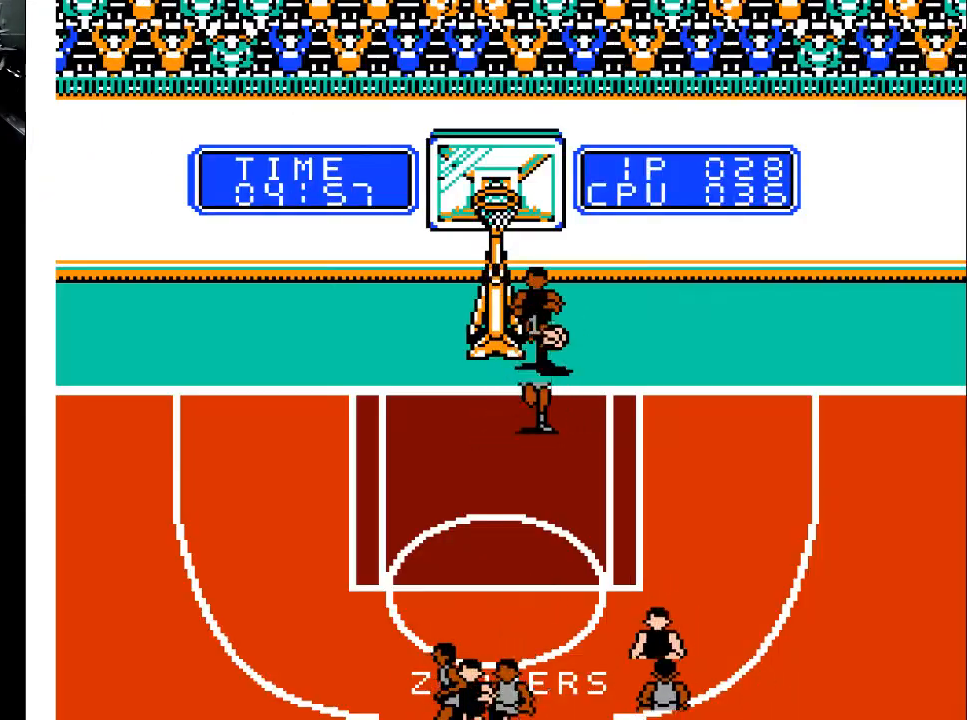
{"buttons": ["DPAD_DOWN"], "events": []}
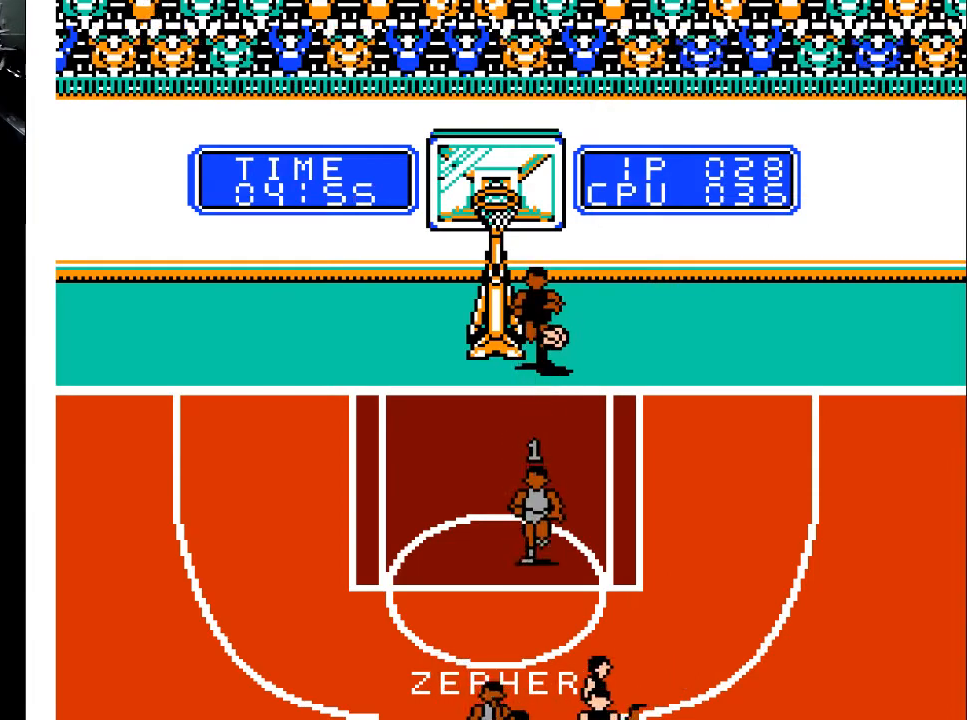
{"buttons": ["DPAD_DOWN"], "events": []}
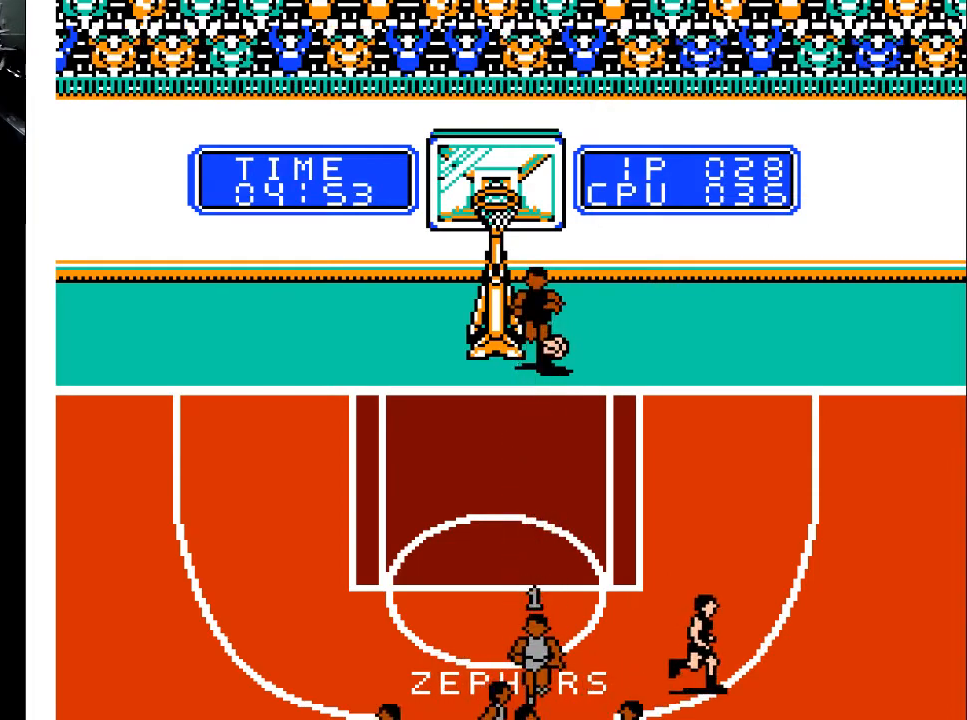
{"buttons": [], "events": [[300, "DPAD_DOWN", "up"]]}
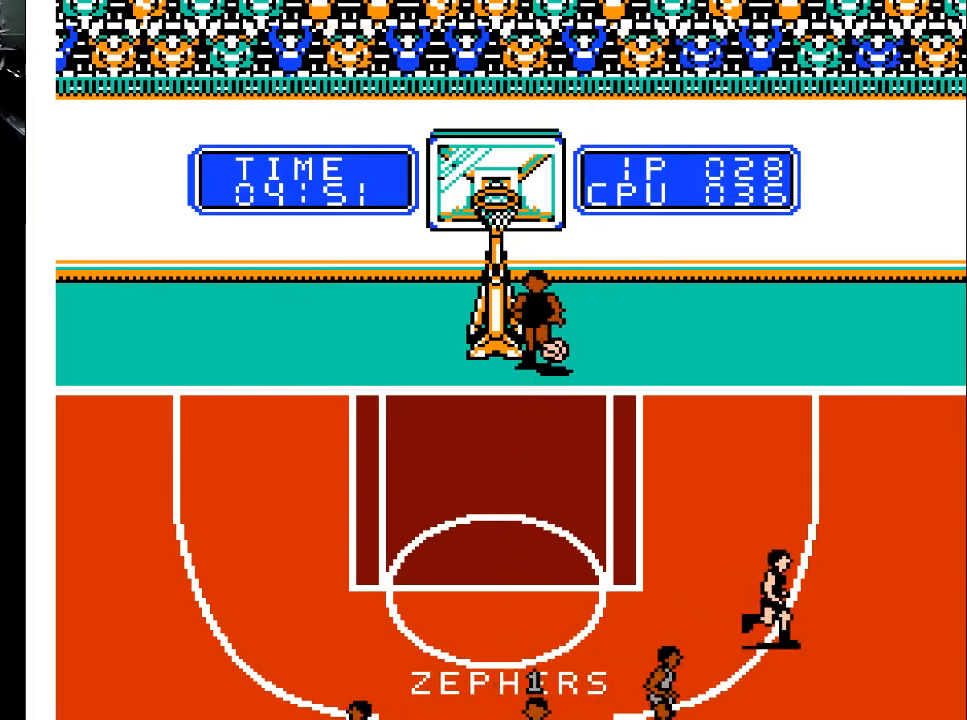
{"buttons": ["DPAD_LEFT"], "events": [[200, "DPAD_LEFT", "down"]]}
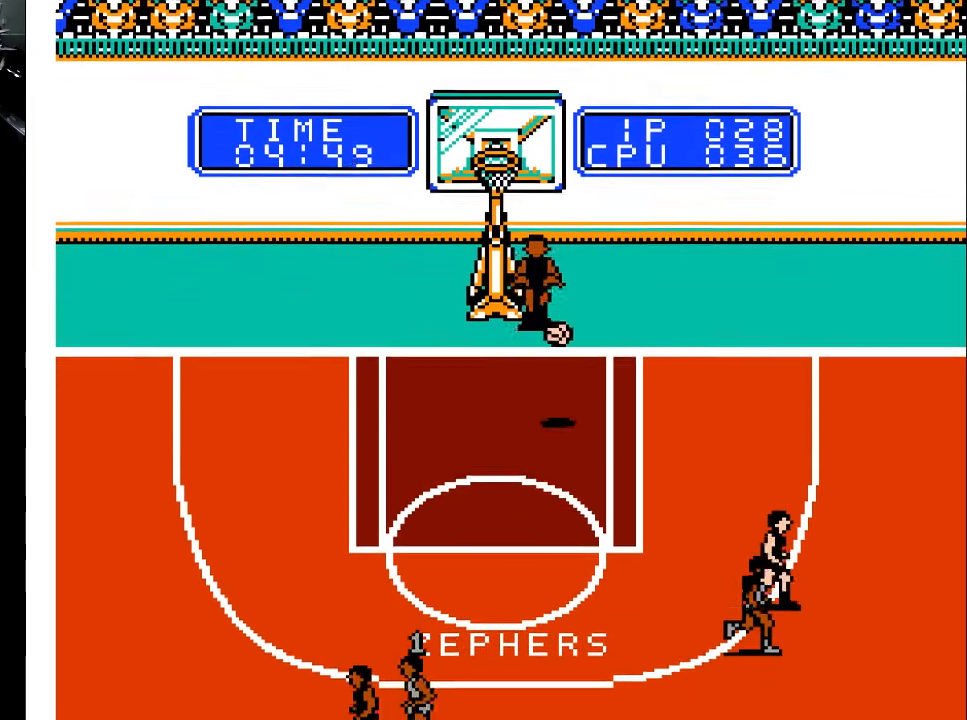
{"buttons": ["DPAD_DOWN", "DPAD_RIGHT"], "events": [[133, "DPAD_LEFT", "up"], [233, "DPAD_RIGHT", "down"], [300, "DPAD_DOWN", "down"]]}
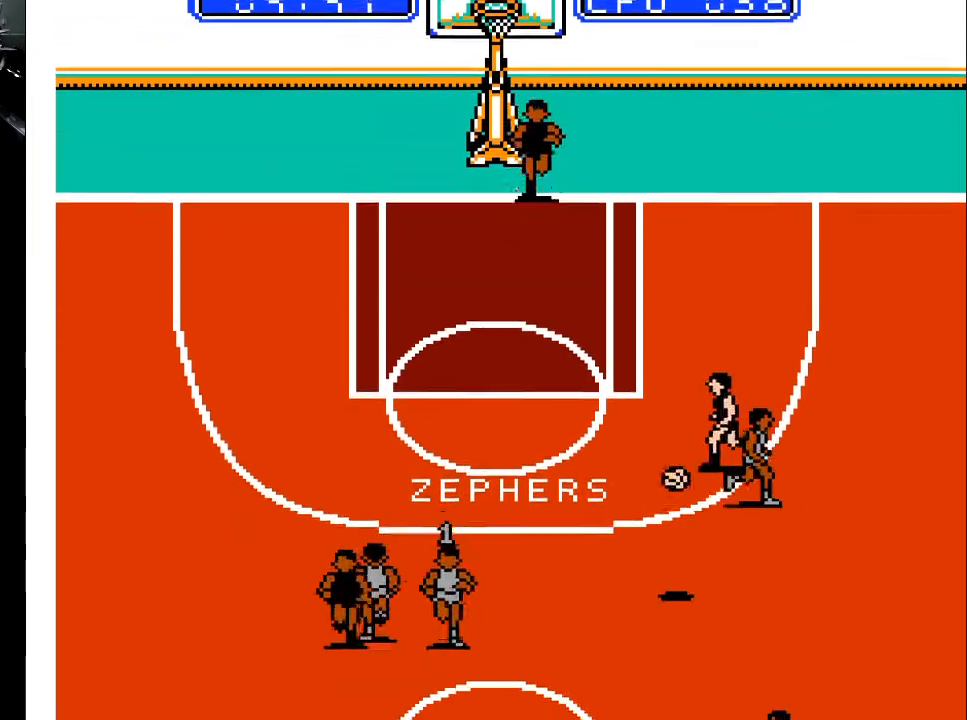
{"buttons": ["DPAD_DOWN"], "events": [[400, "DPAD_RIGHT", "up"]]}
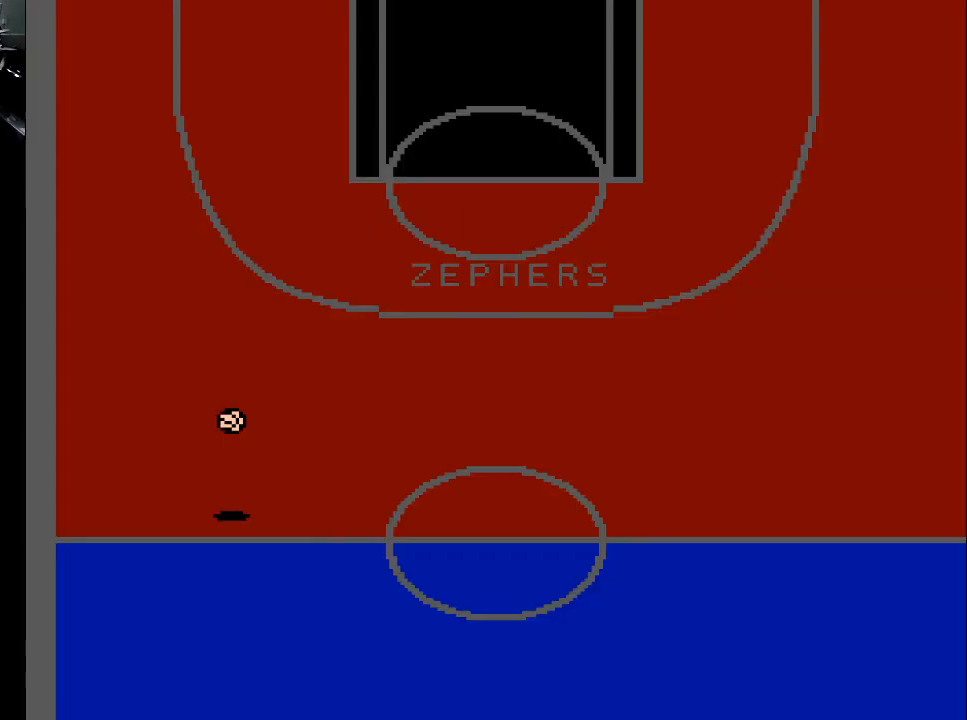
{"buttons": ["DPAD_UP"], "events": [[233, "DPAD_DOWN", "up"], [333, "DPAD_UP", "down"]]}
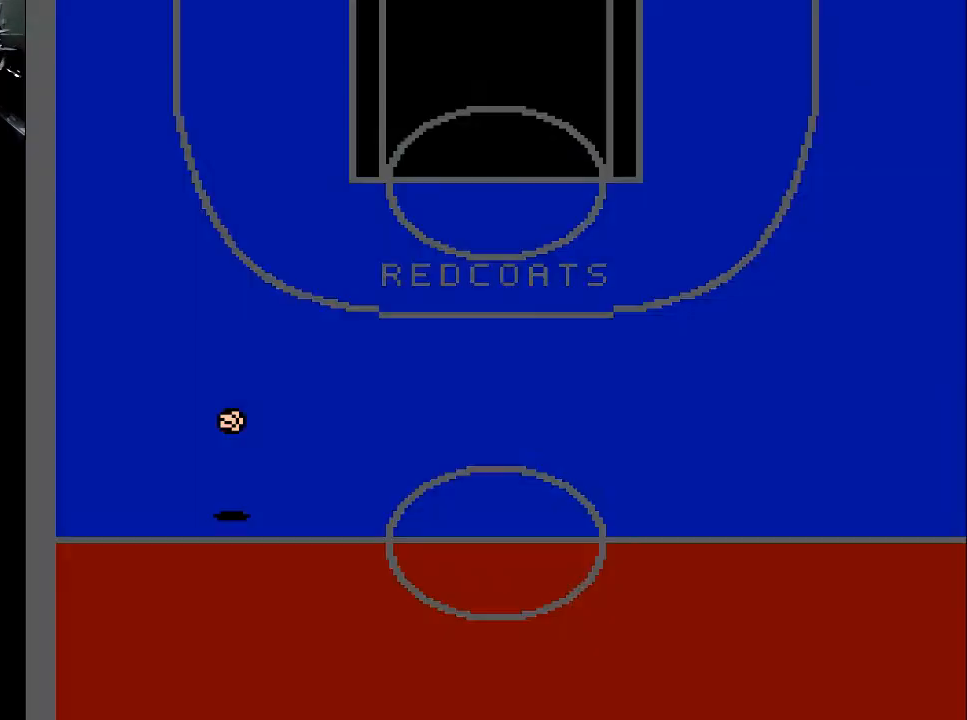
{"buttons": ["DPAD_UP"], "events": []}
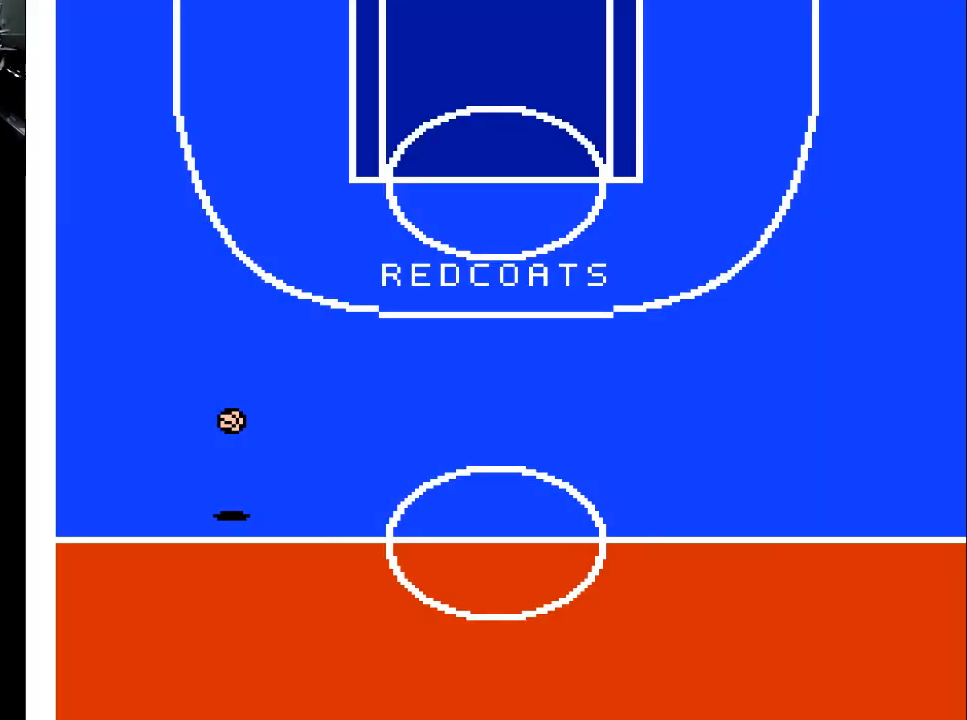
{"buttons": ["DPAD_UP"], "events": []}